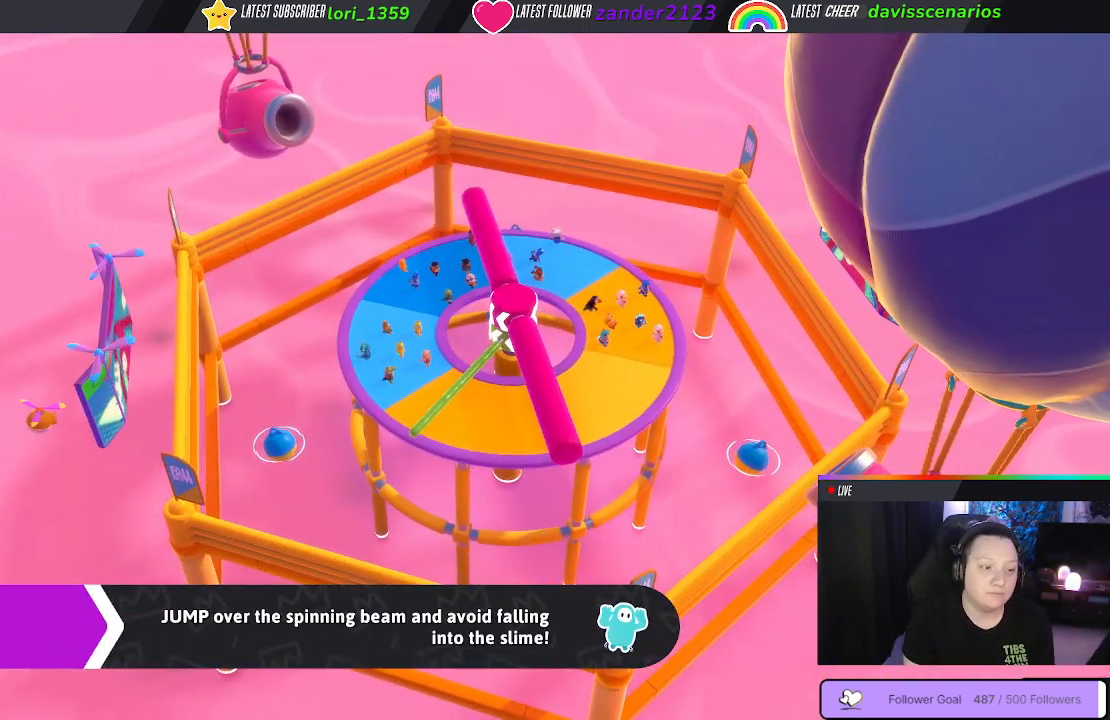
Gameplay with a controller (Xbox layout); each line is a JSON object with the inputs held at the frame after it. "events" lists button and stick changes between this image and that frame as [ms after this image, input, new state], when the widget could be followed in between. Not read: SHARE.
{"buttons": [], "left_stick": "center", "right_stick": "right", "events": [[350, "right_stick", "right"]]}
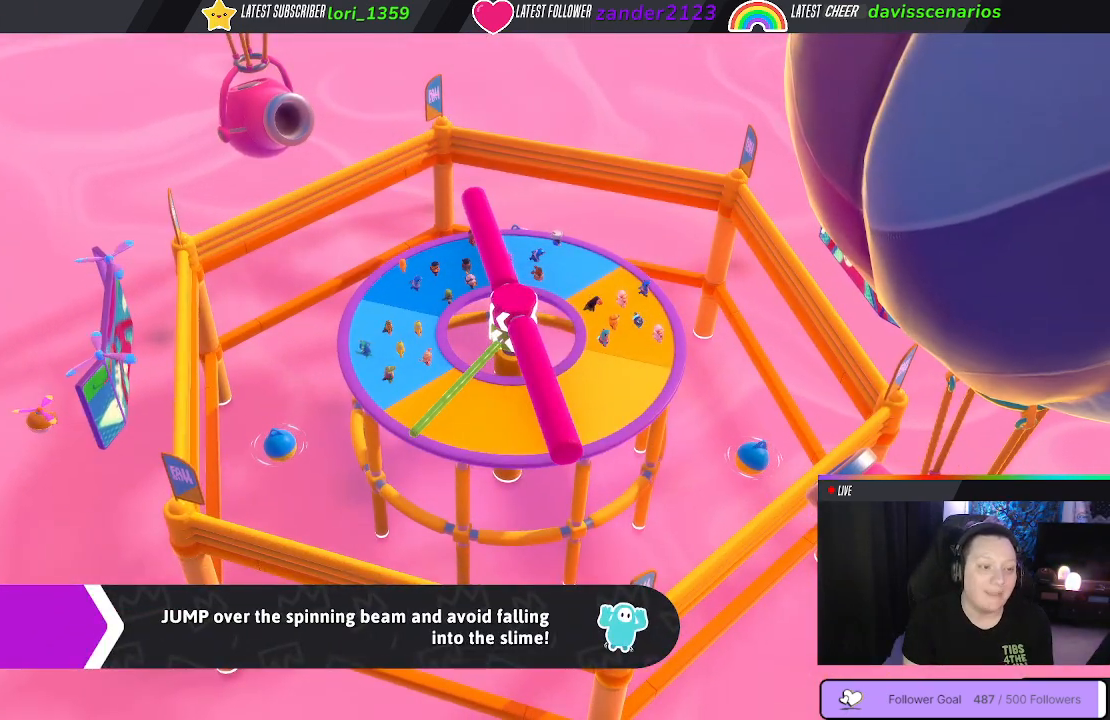
{"buttons": [], "left_stick": "up-left", "right_stick": "right", "events": [[250, "left_stick", "up"], [450, "left_stick", "up-left"]]}
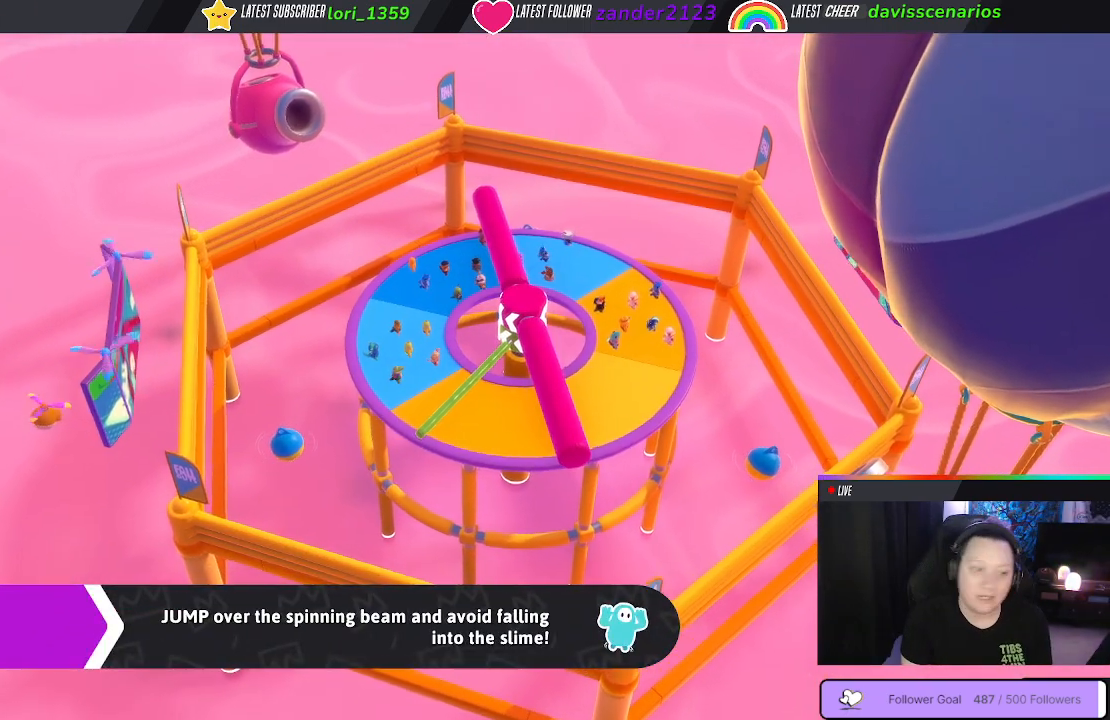
{"buttons": [], "left_stick": "center", "right_stick": "center", "events": [[100, "right_stick", "center"], [117, "left_stick", "center"]]}
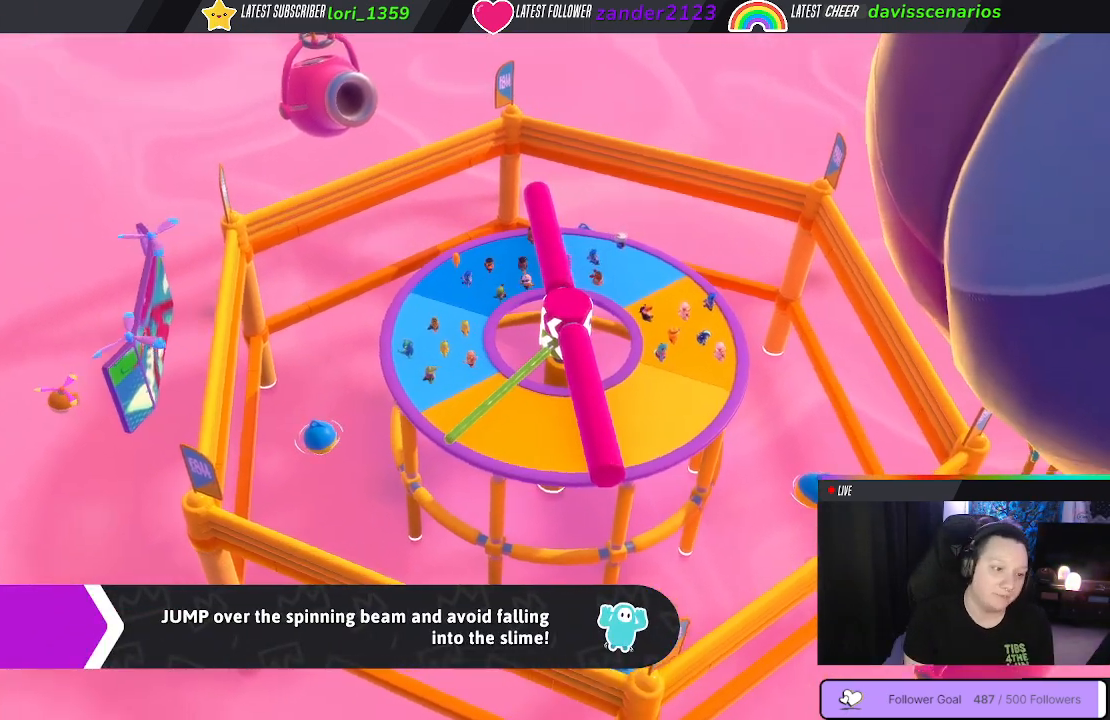
{"buttons": [], "left_stick": "center", "right_stick": "center", "events": []}
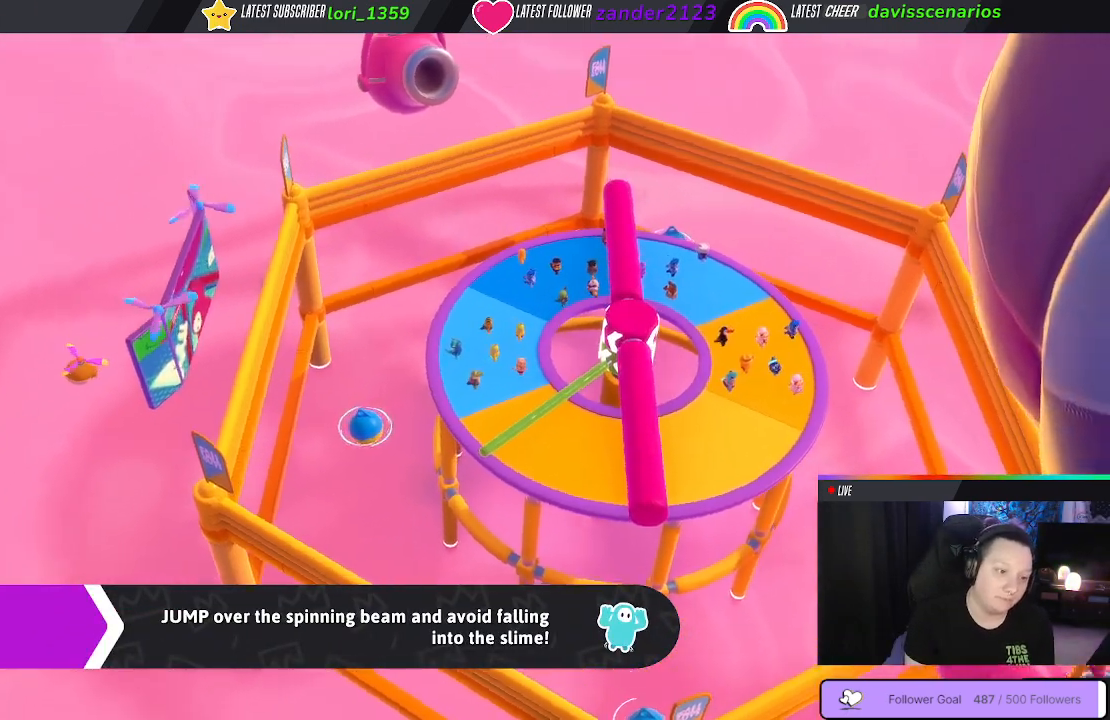
{"buttons": [], "left_stick": "center", "right_stick": "center", "events": []}
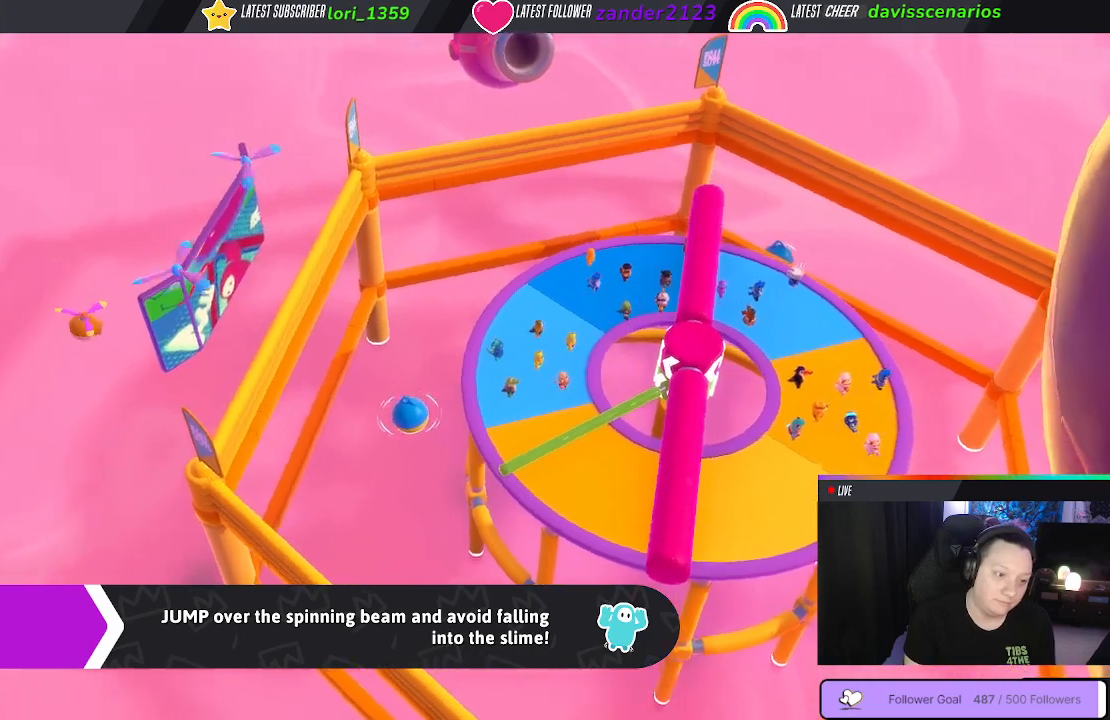
{"buttons": [], "left_stick": "center", "right_stick": "center", "events": []}
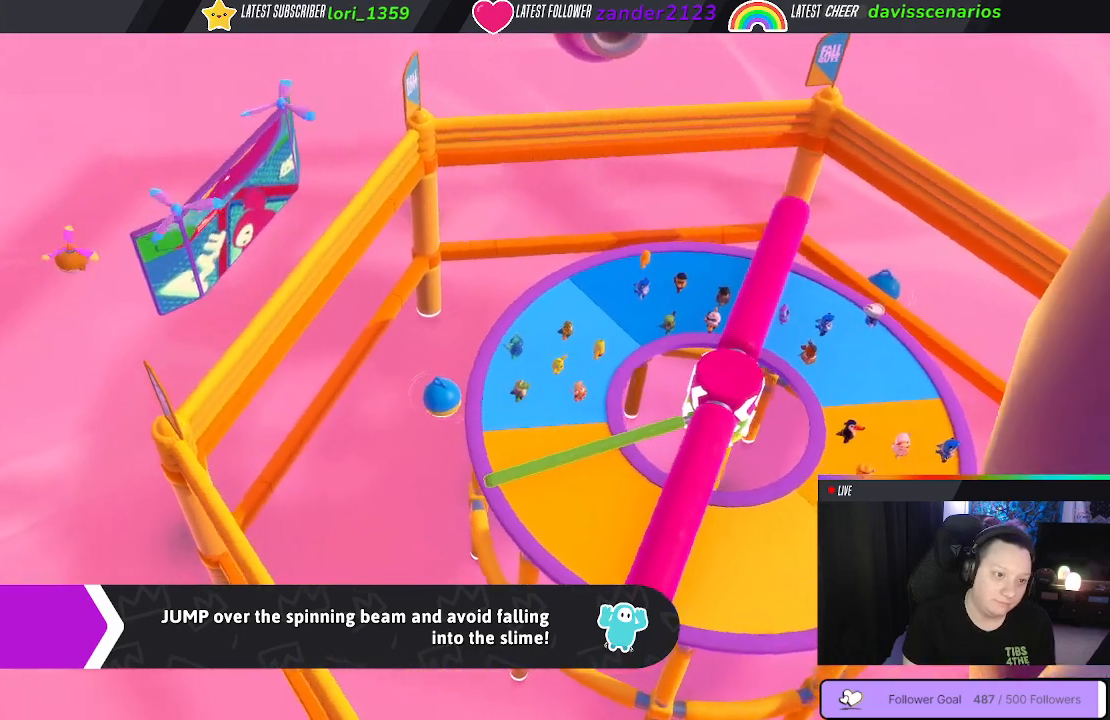
{"buttons": [], "left_stick": "center", "right_stick": "center", "events": []}
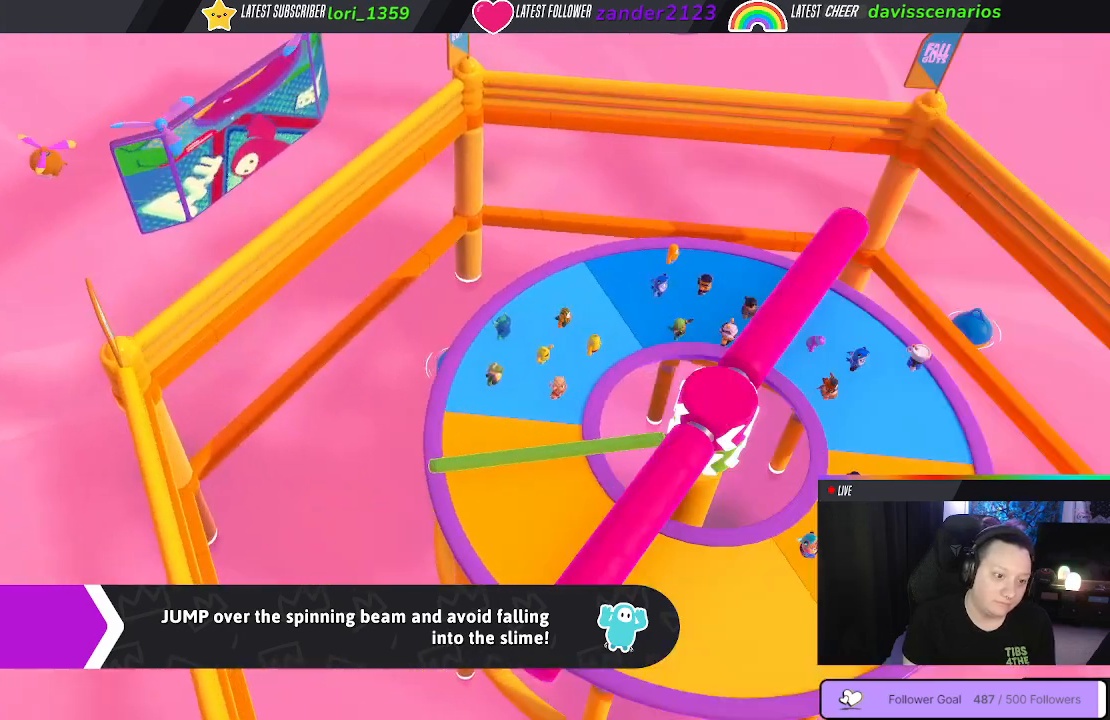
{"buttons": [], "left_stick": "center", "right_stick": "center", "events": []}
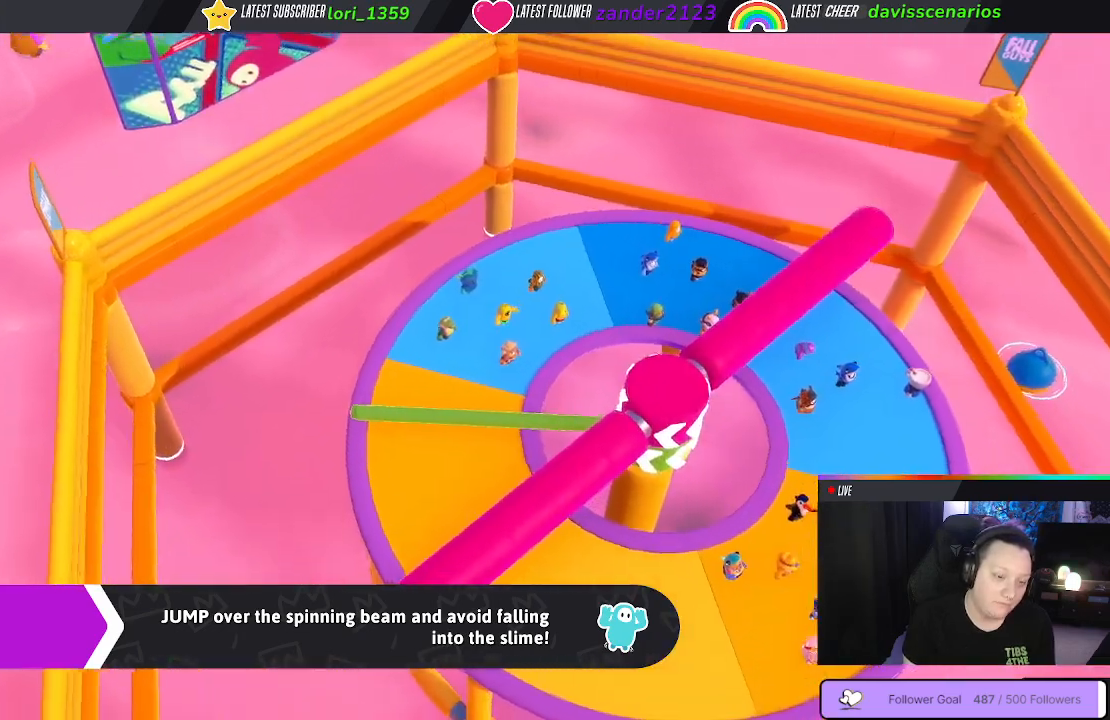
{"buttons": [], "left_stick": "center", "right_stick": "center", "events": []}
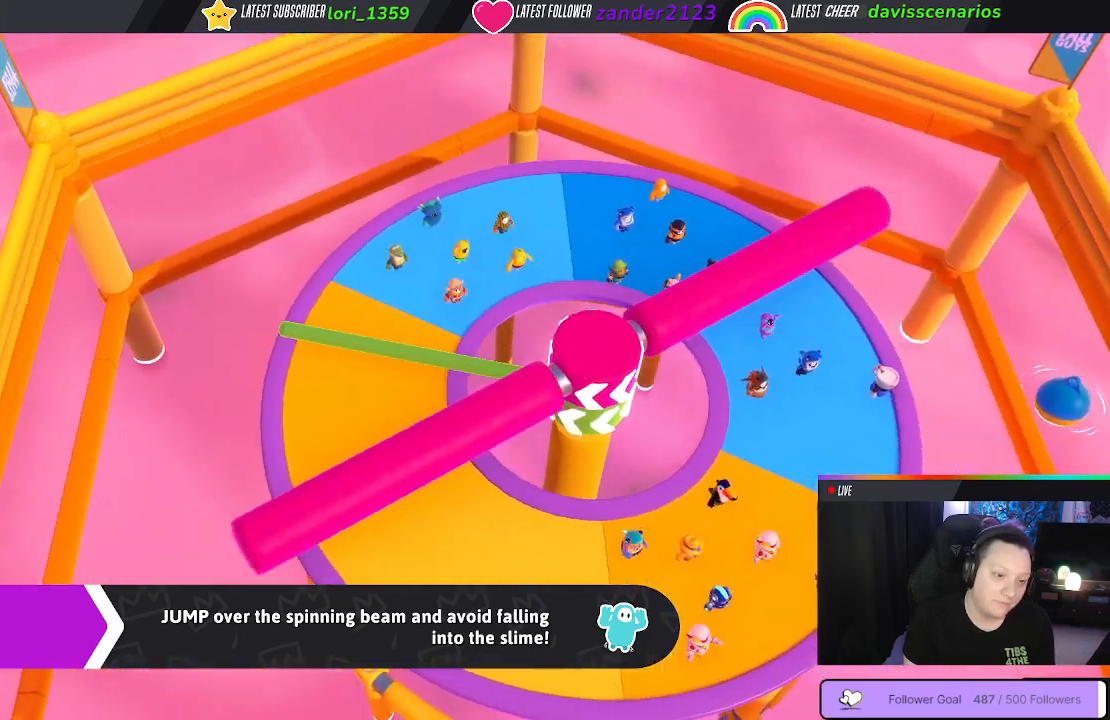
{"buttons": [], "left_stick": "center", "right_stick": "center", "events": []}
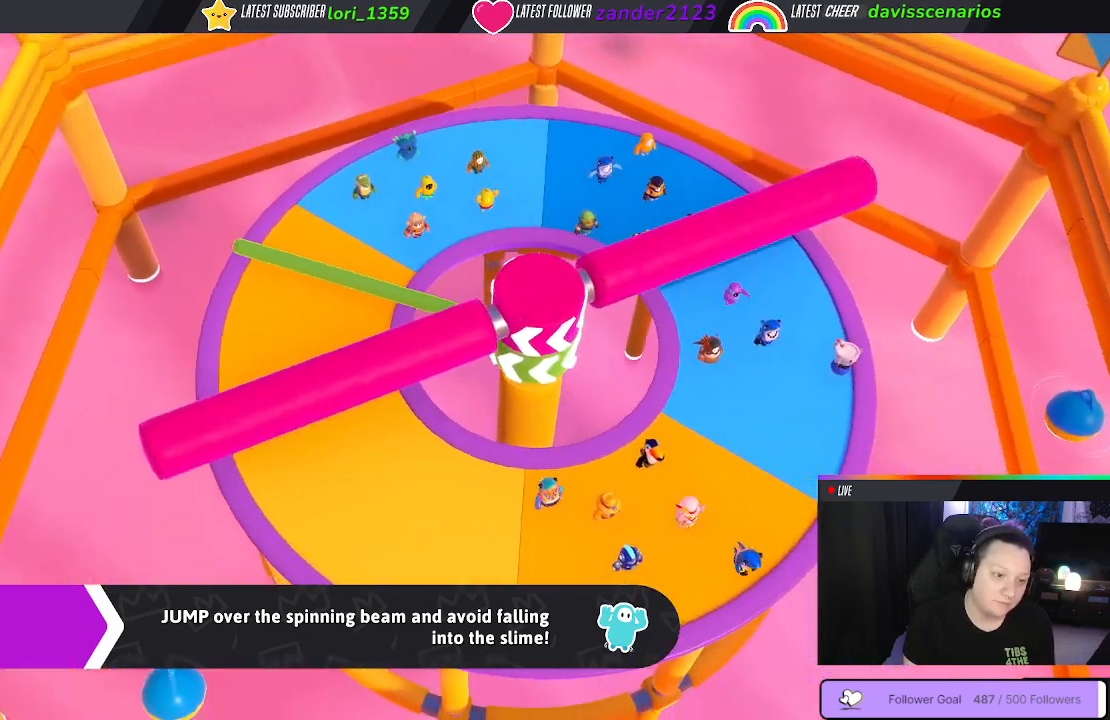
{"buttons": [], "left_stick": "center", "right_stick": "center", "events": [[217, "right_stick", "right"], [383, "right_stick", "center"]]}
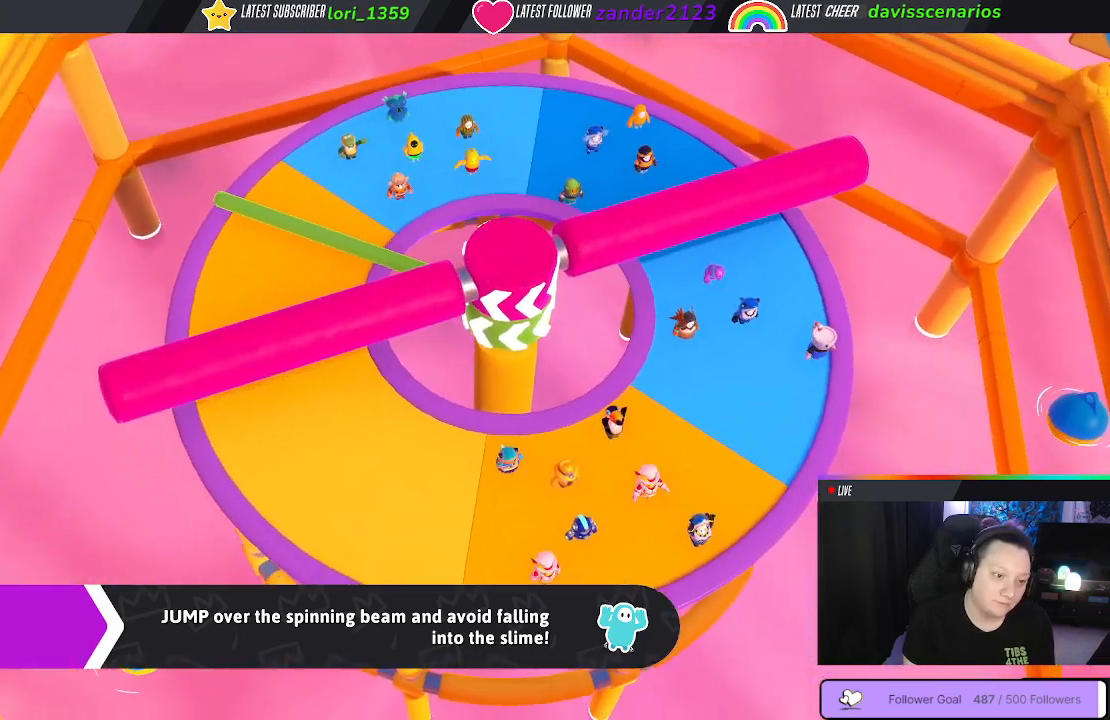
{"buttons": [], "left_stick": "center", "right_stick": "center", "events": []}
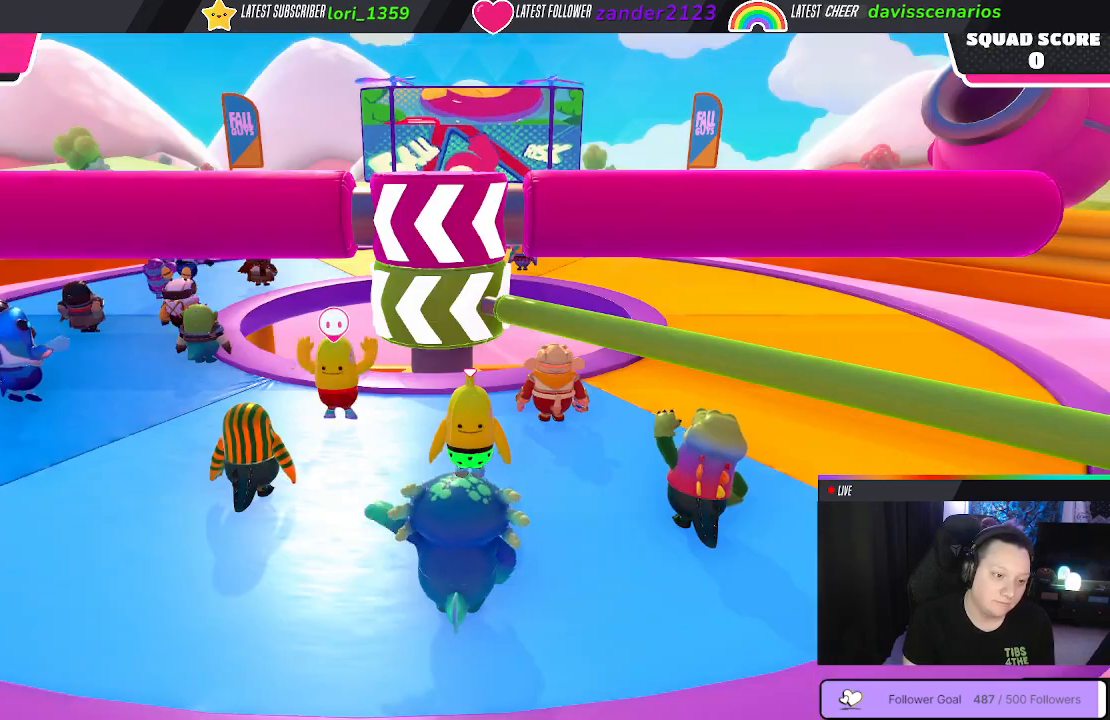
{"buttons": [], "left_stick": "center", "right_stick": "right", "events": [[133, "right_stick", "right"]]}
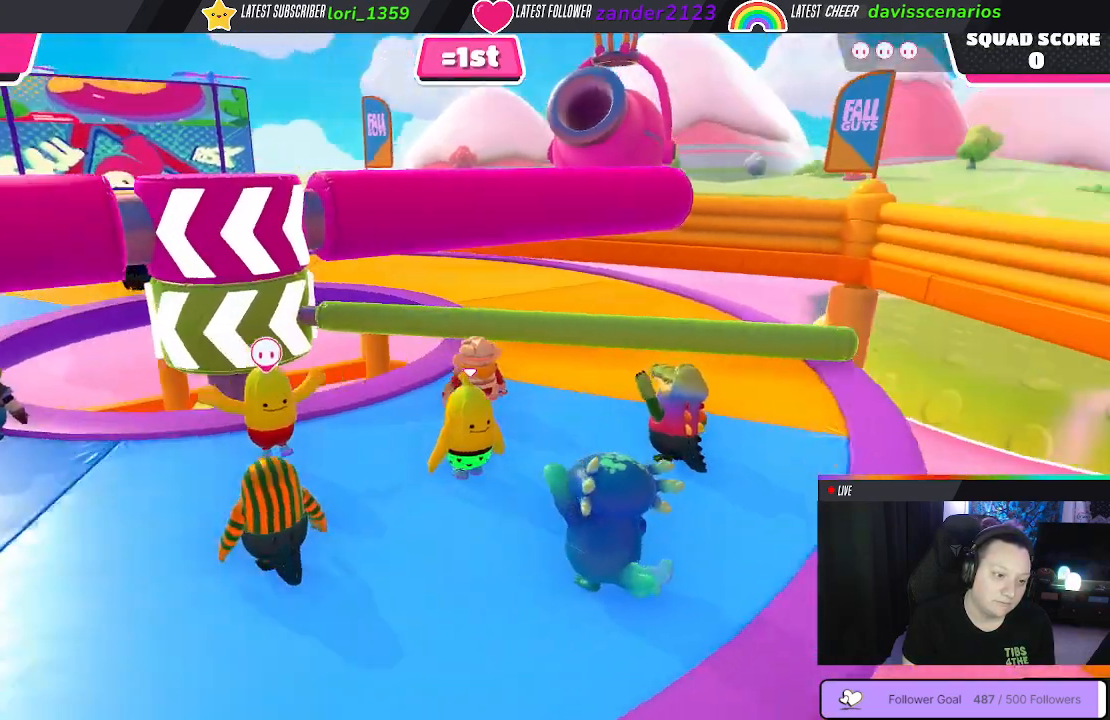
{"buttons": [], "left_stick": "up-right", "right_stick": "left", "events": [[67, "right_stick", "center"], [433, "left_stick", "up-right"], [433, "right_stick", "left"]]}
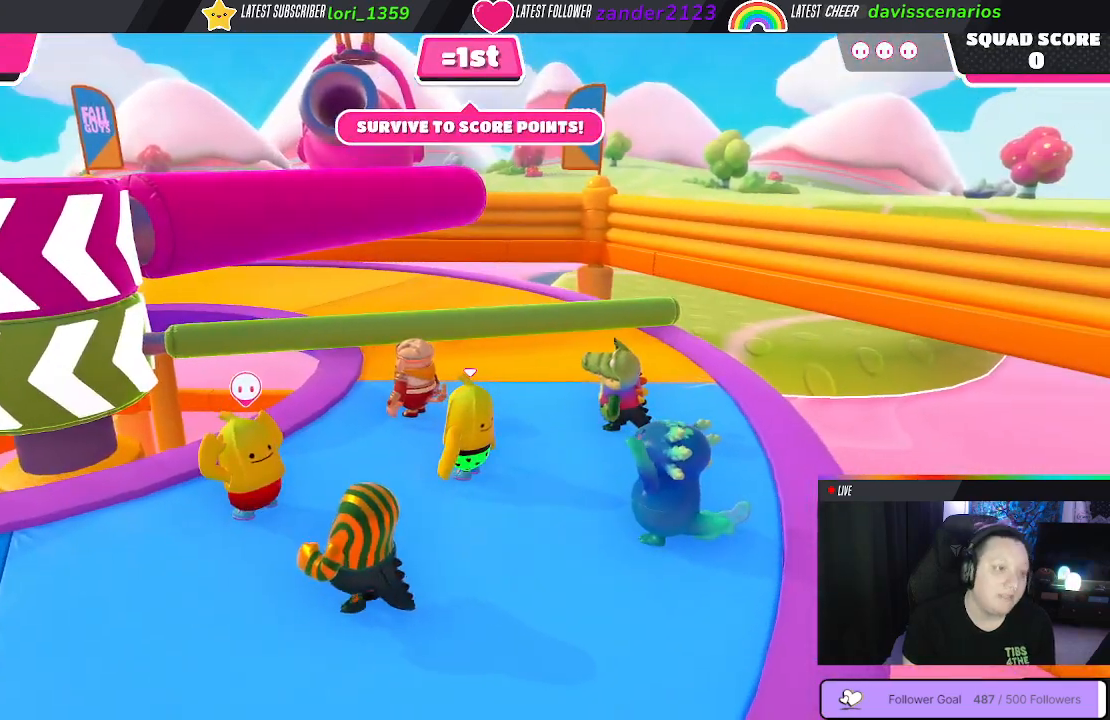
{"buttons": [], "left_stick": "center", "right_stick": "center", "events": [[233, "left_stick", "center"], [267, "right_stick", "center"]]}
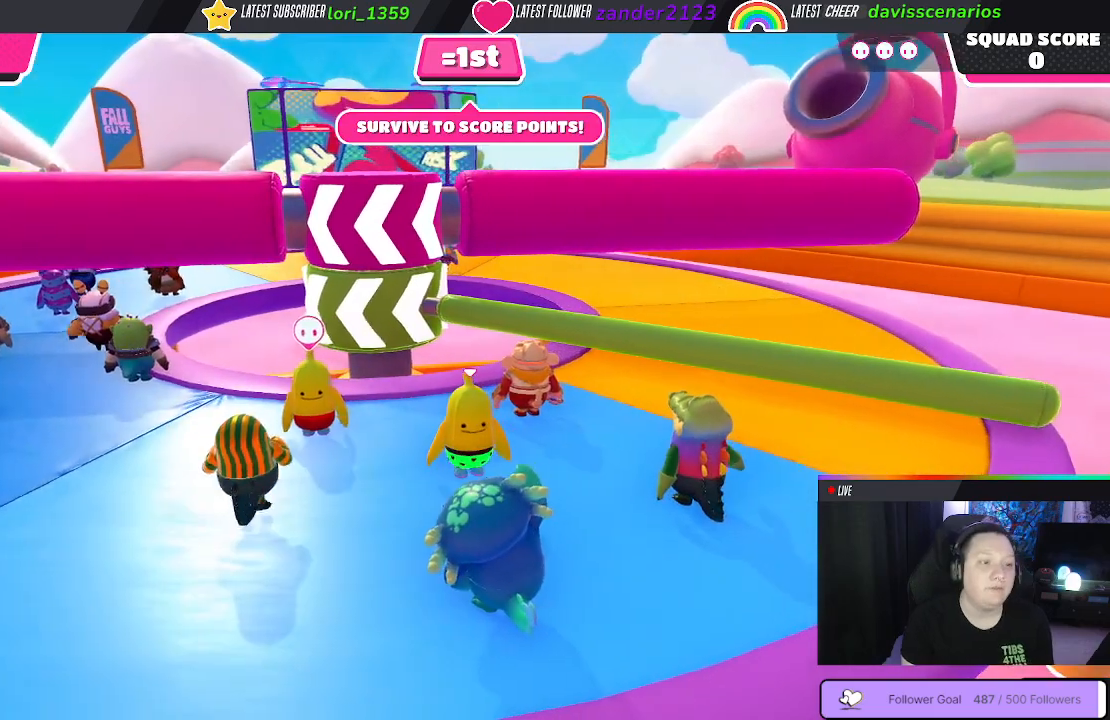
{"buttons": [], "left_stick": "right", "right_stick": "center", "events": [[383, "left_stick", "right"]]}
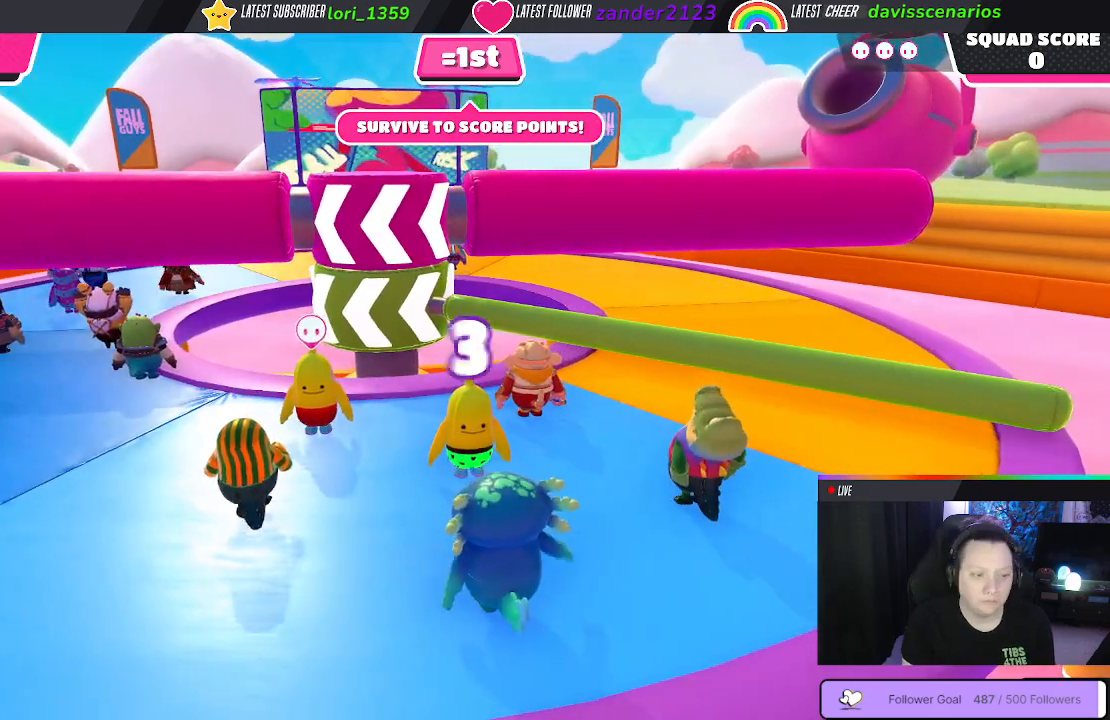
{"buttons": [], "left_stick": "center", "right_stick": "center", "events": [[317, "left_stick", "center"]]}
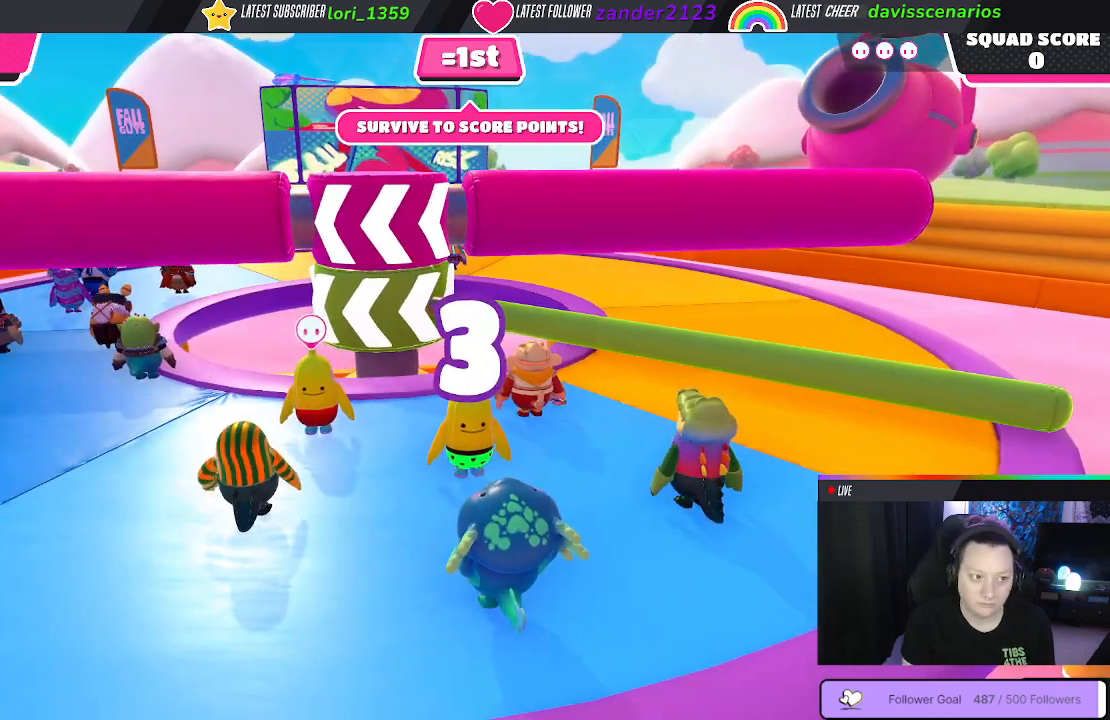
{"buttons": [], "left_stick": "up-right", "right_stick": "center", "events": [[117, "left_stick", "right"], [217, "left_stick", "up-right"], [233, "right_stick", "left"], [383, "right_stick", "center"]]}
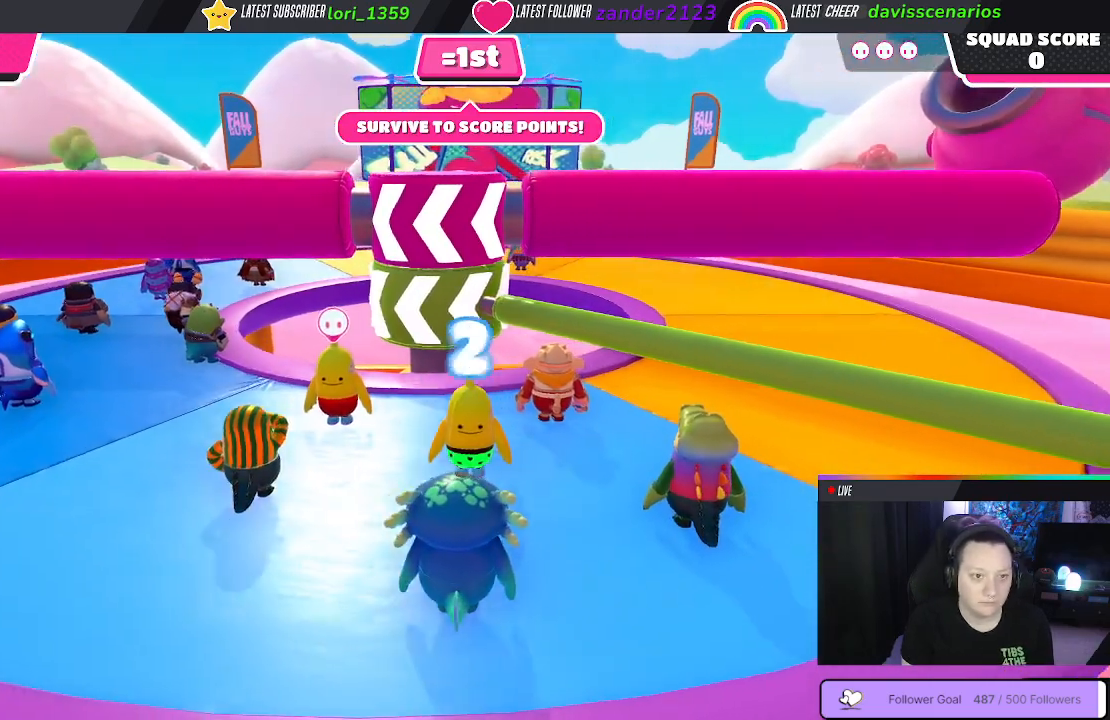
{"buttons": [], "left_stick": "up-right", "right_stick": "center", "events": []}
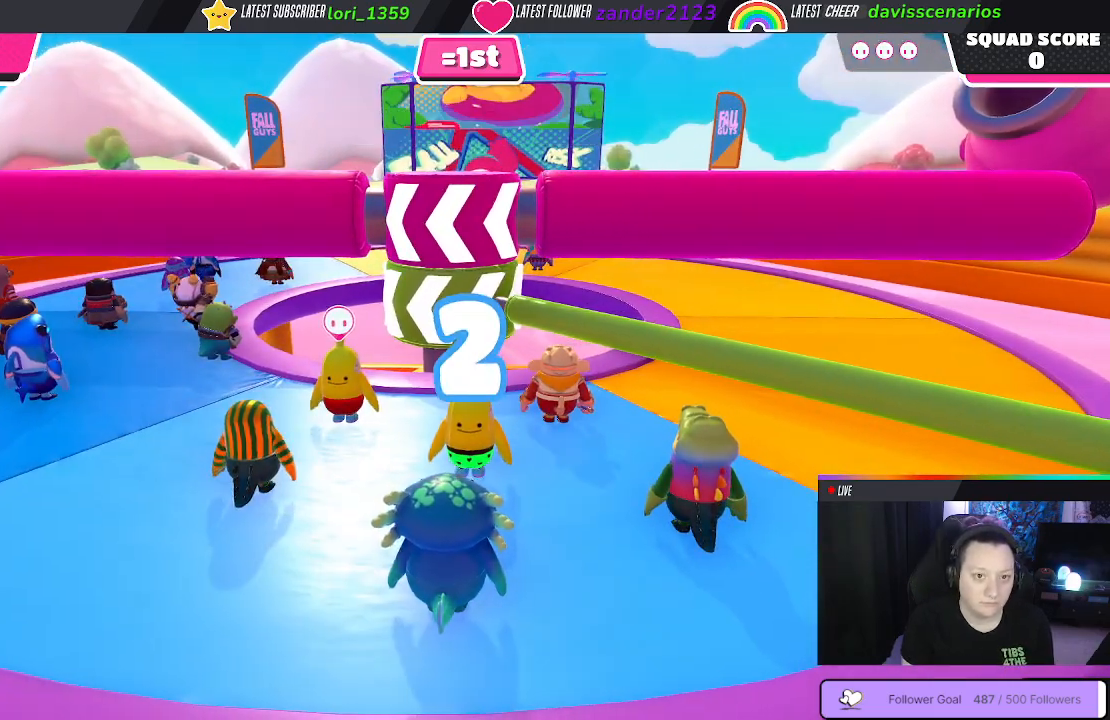
{"buttons": [], "left_stick": "up-right", "right_stick": "center", "events": []}
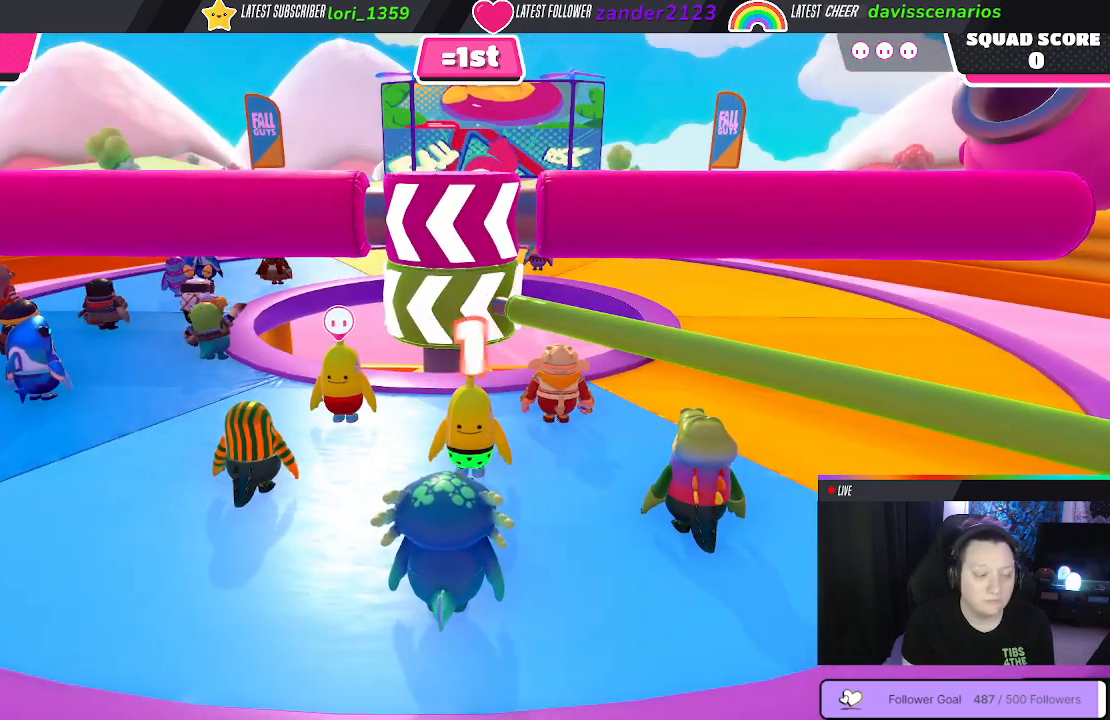
{"buttons": [], "left_stick": "up-right", "right_stick": "center", "events": []}
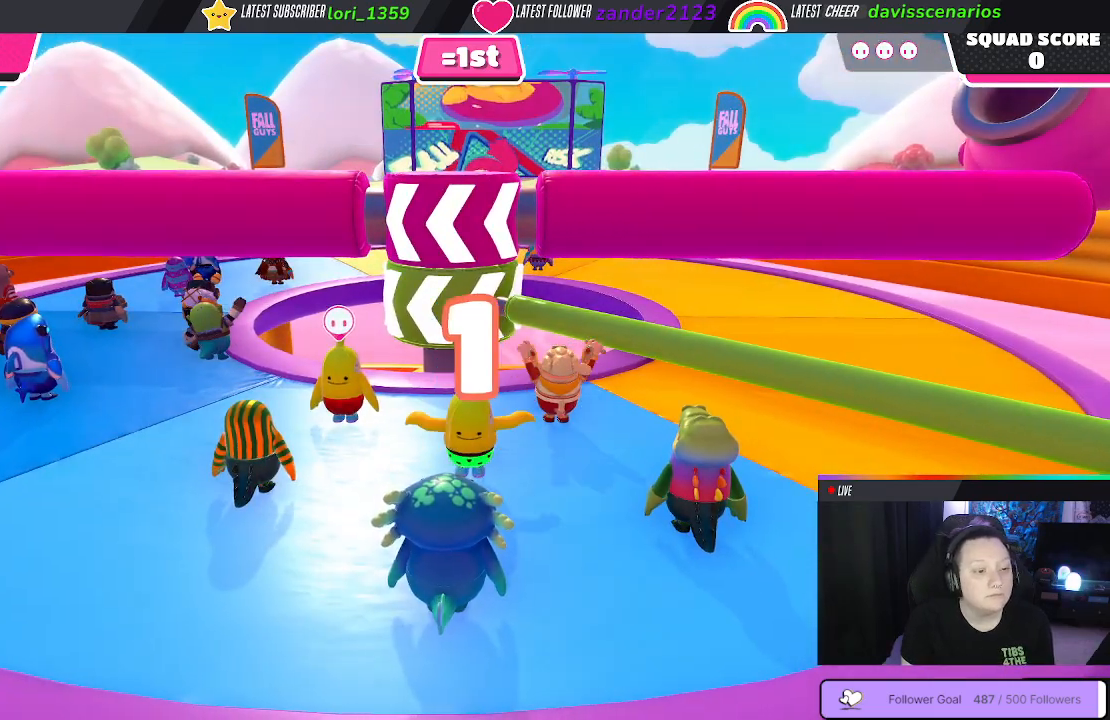
{"buttons": [], "left_stick": "up-right", "right_stick": "center", "events": []}
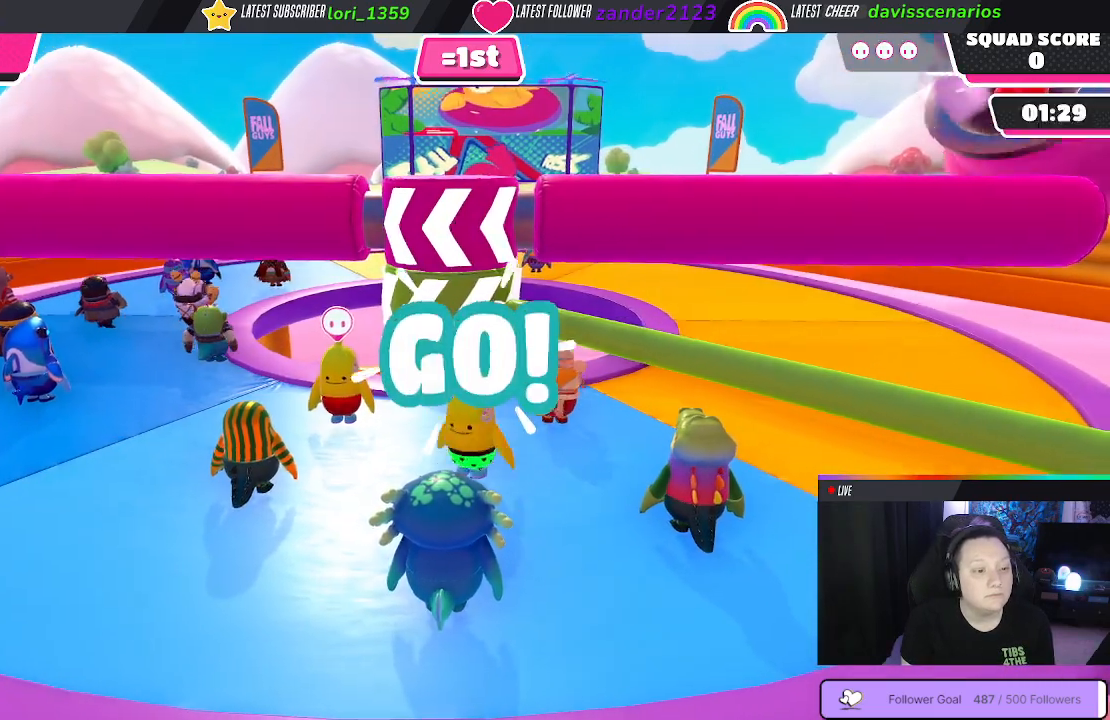
{"buttons": [], "left_stick": "up-right", "right_stick": "center", "events": []}
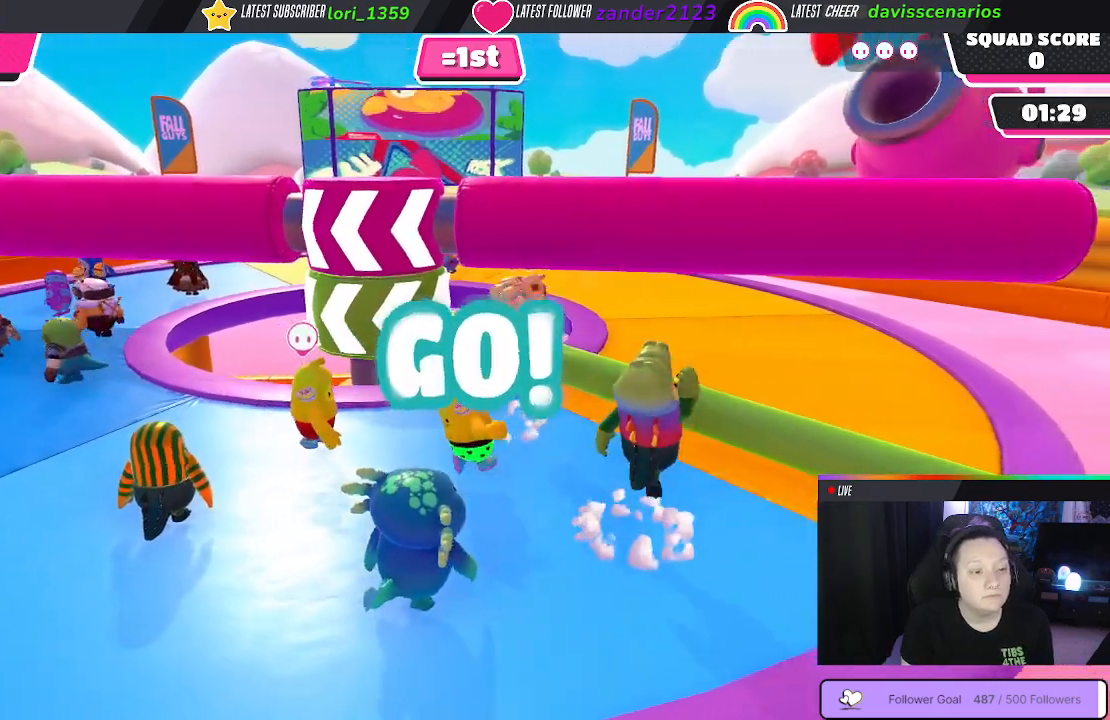
{"buttons": [], "left_stick": "up-right", "right_stick": "center", "events": [[67, "A", "down"], [167, "A", "up"]]}
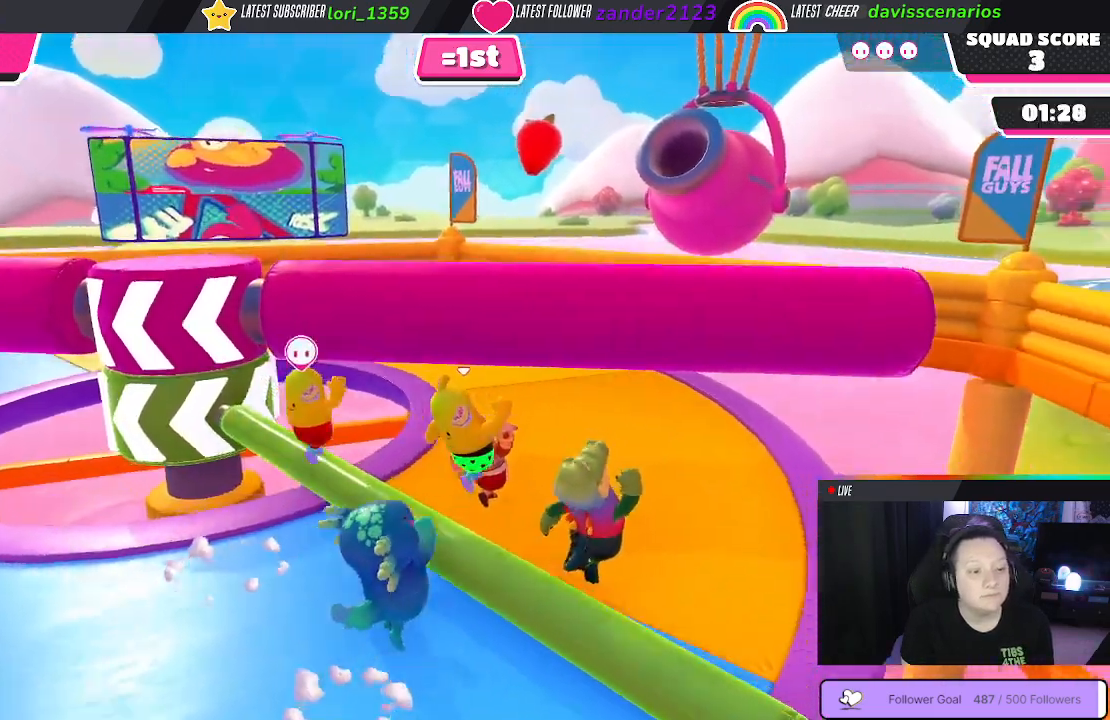
{"buttons": [], "left_stick": "center", "right_stick": "center", "events": [[117, "right_stick", "left"], [200, "left_stick", "down-left"], [400, "right_stick", "center"], [483, "left_stick", "center"]]}
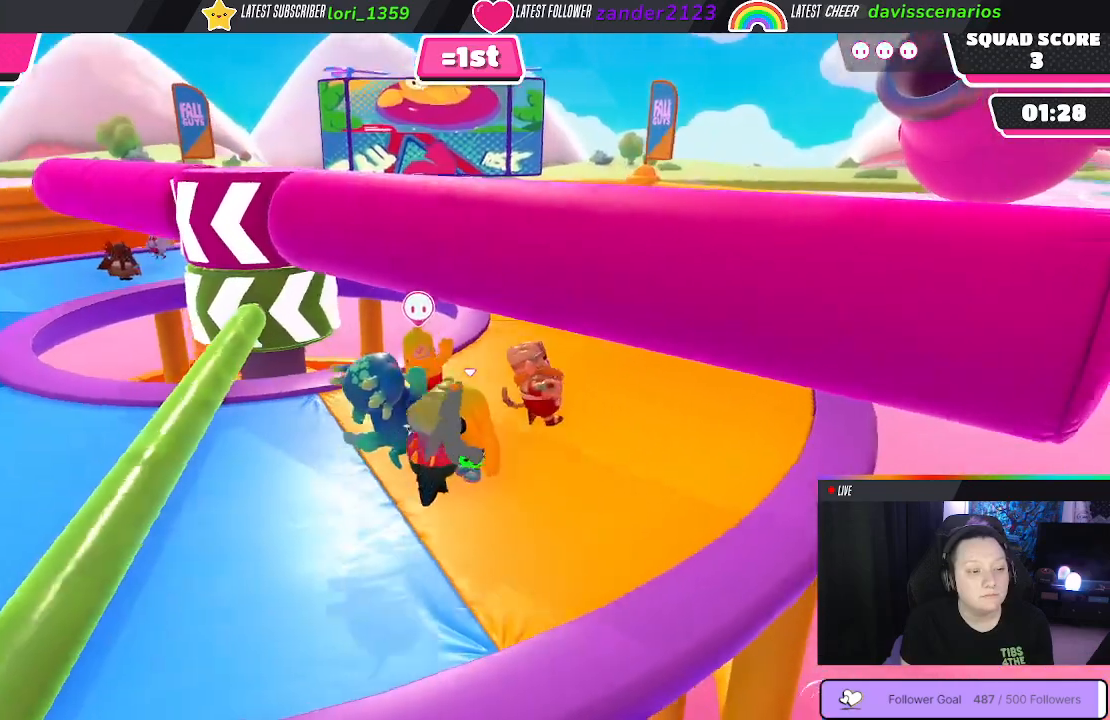
{"buttons": [], "left_stick": "center", "right_stick": "center", "events": []}
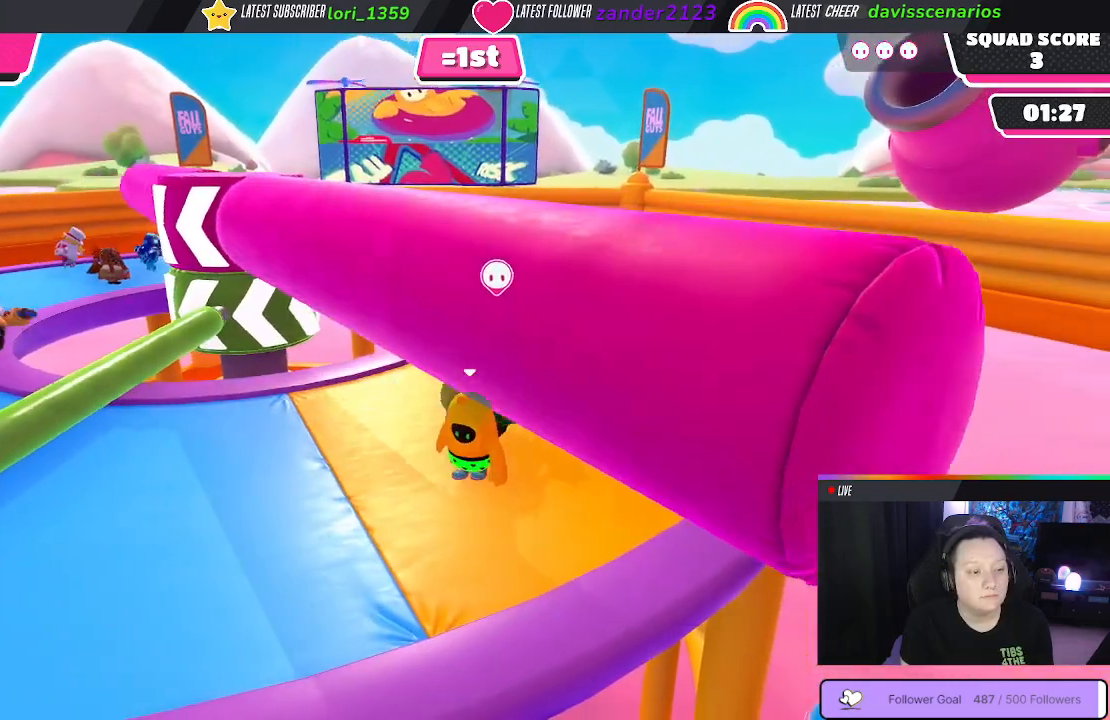
{"buttons": [], "left_stick": "down-left", "right_stick": "center", "events": [[250, "left_stick", "down-left"], [267, "right_stick", "left"], [483, "right_stick", "center"]]}
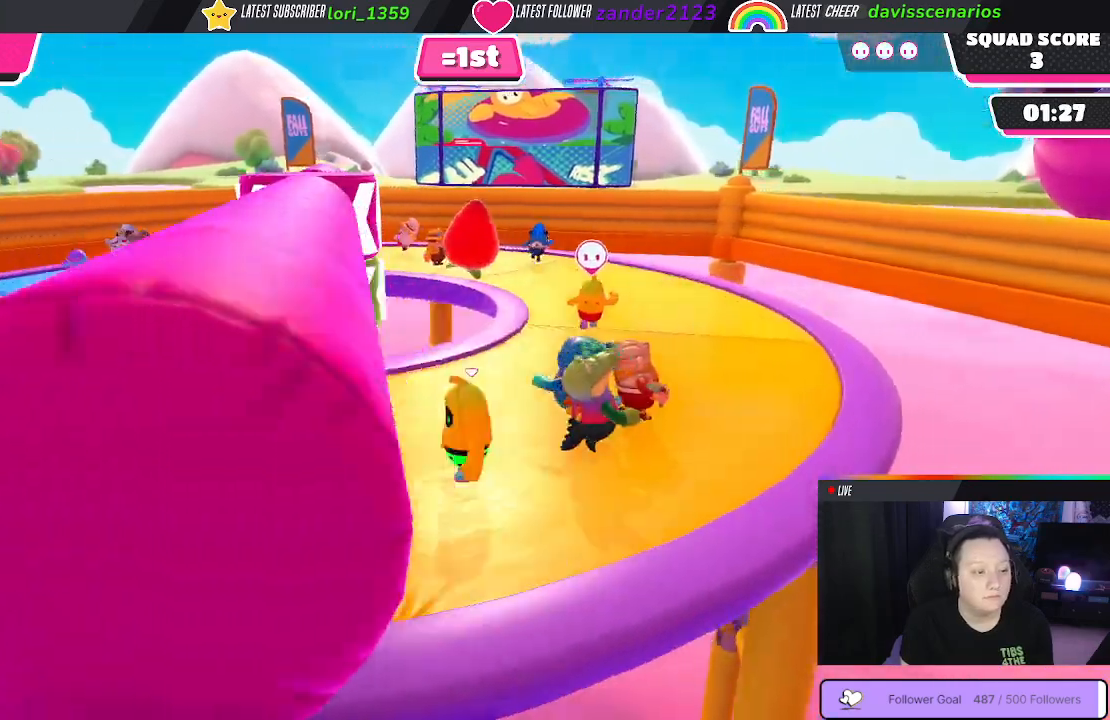
{"buttons": [], "left_stick": "center", "right_stick": "center", "events": [[67, "left_stick", "center"]]}
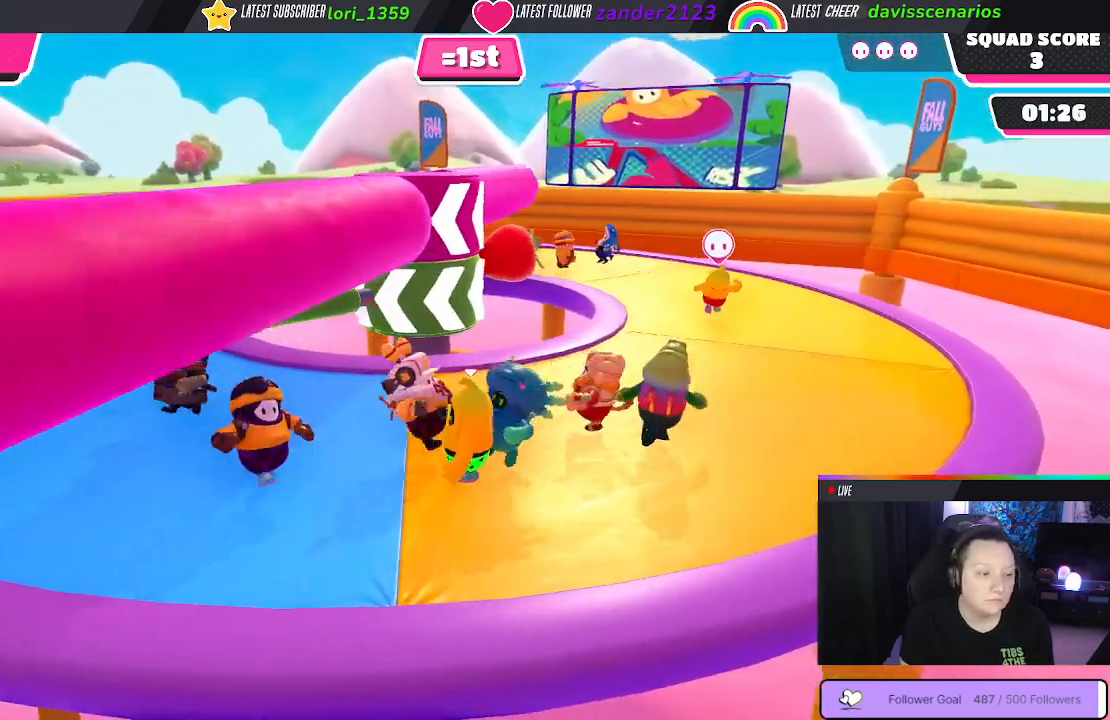
{"buttons": [], "left_stick": "center", "right_stick": "center", "events": []}
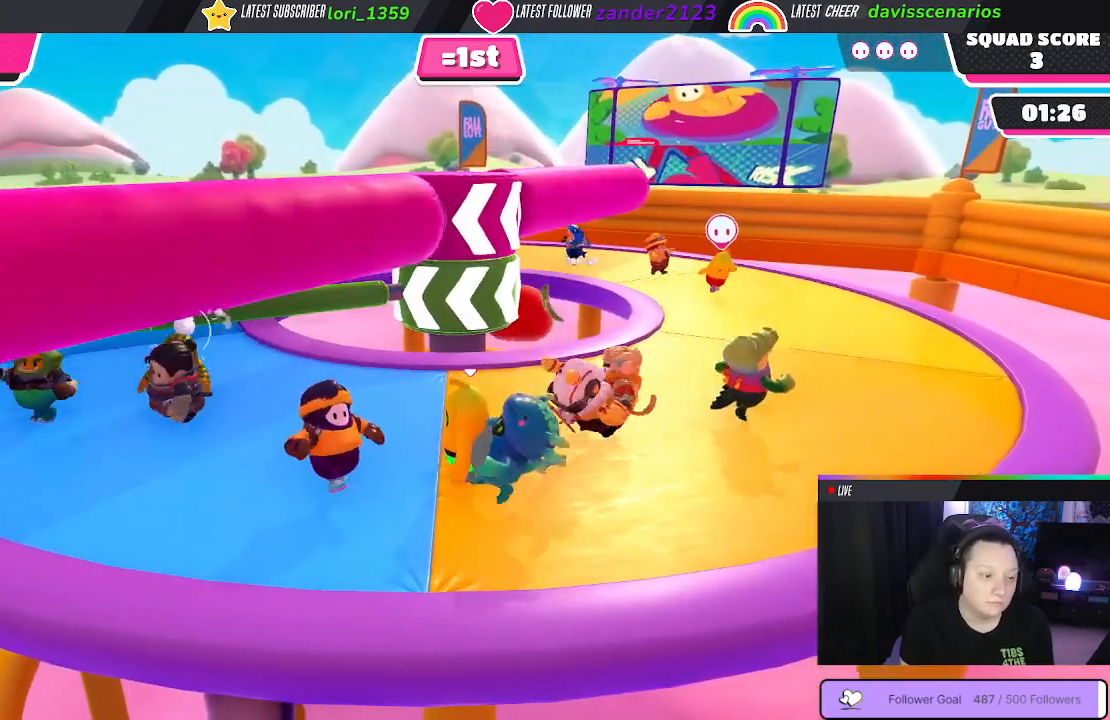
{"buttons": [], "left_stick": "up", "right_stick": "center", "events": [[200, "left_stick", "up"], [217, "right_stick", "down"], [467, "right_stick", "center"]]}